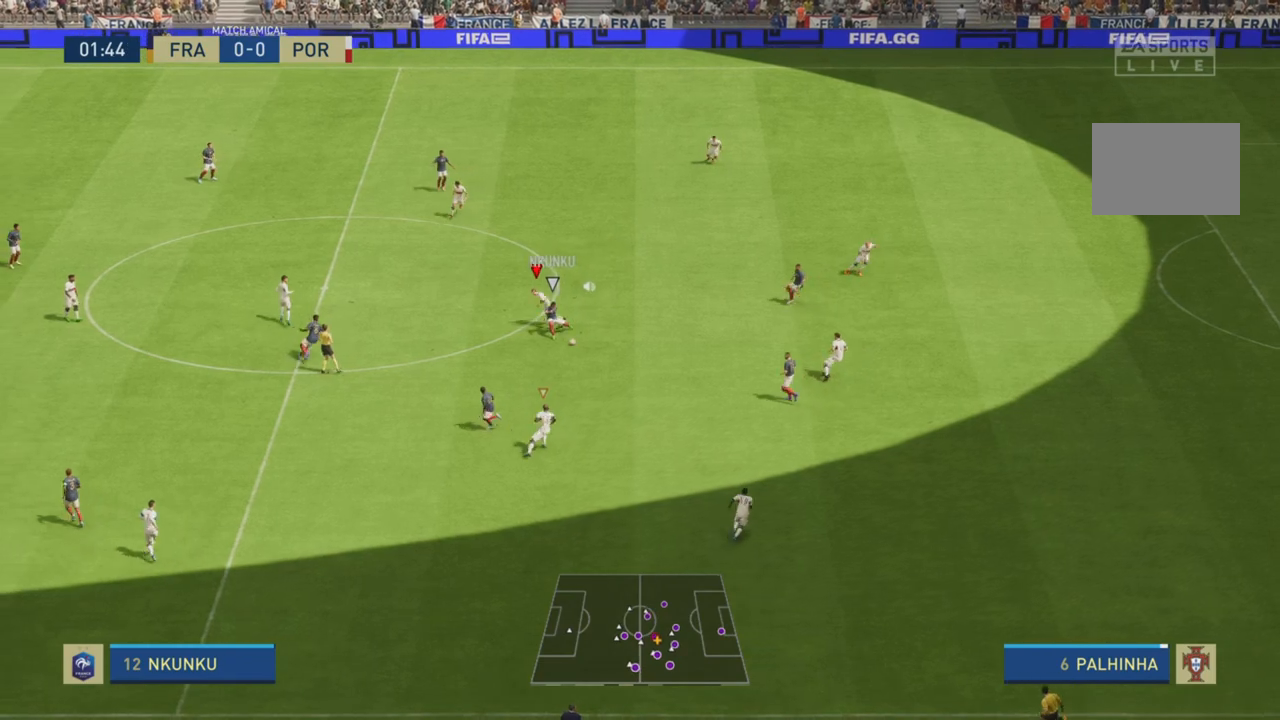
Gameplay with a controller (PlayStation layout); each line is a JSON object with the inputs held at the frame after it. "events" lists button and stick changes between this image and that frame as [ms after this image, input, new state], when the widget could be followed in between. Not read: L3 R3.
{"buttons": ["R2"], "left_stick": "right", "right_stick": "center", "events": [[133, "left_stick", "left"], [233, "left_stick", "down"], [367, "left_stick", "right"], [433, "R2", "down"]]}
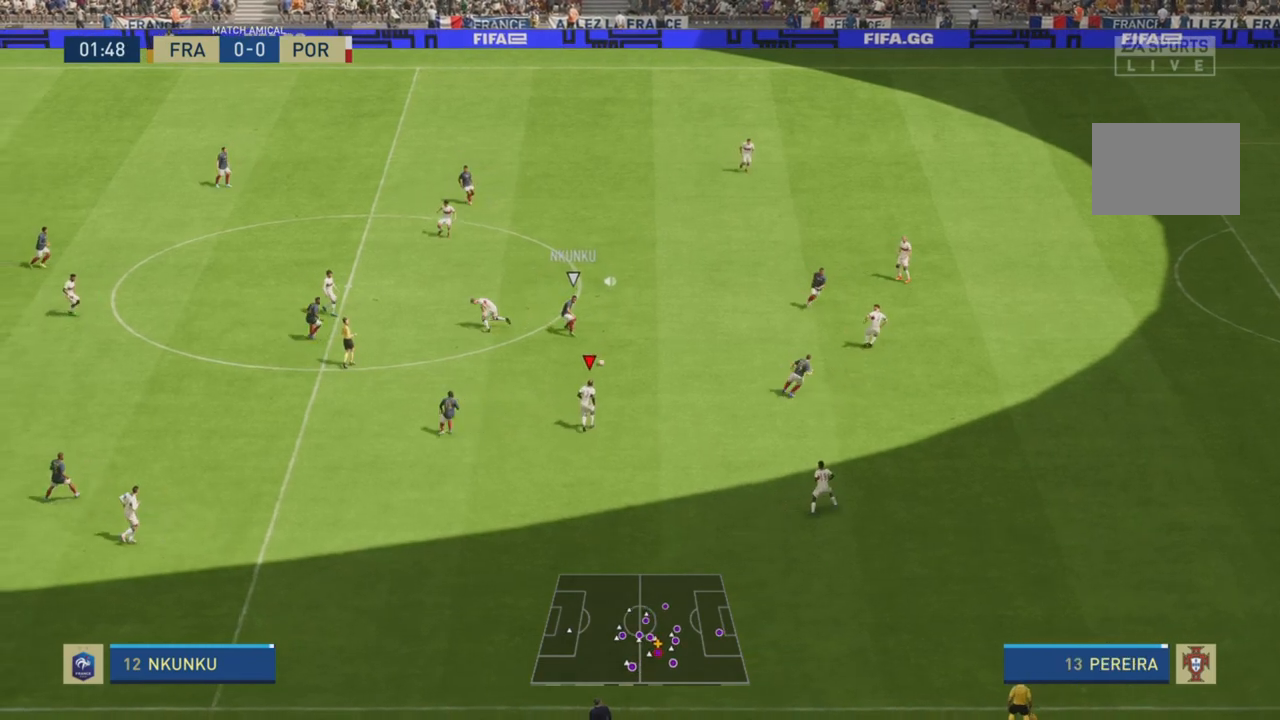
{"buttons": ["CROSS"], "left_stick": "left", "right_stick": "center", "events": [[67, "left_stick", "up-right"], [100, "L1", "down"], [234, "left_stick", "up"], [267, "L1", "up"], [384, "R2", "up"], [434, "left_stick", "left"], [467, "CROSS", "down"]]}
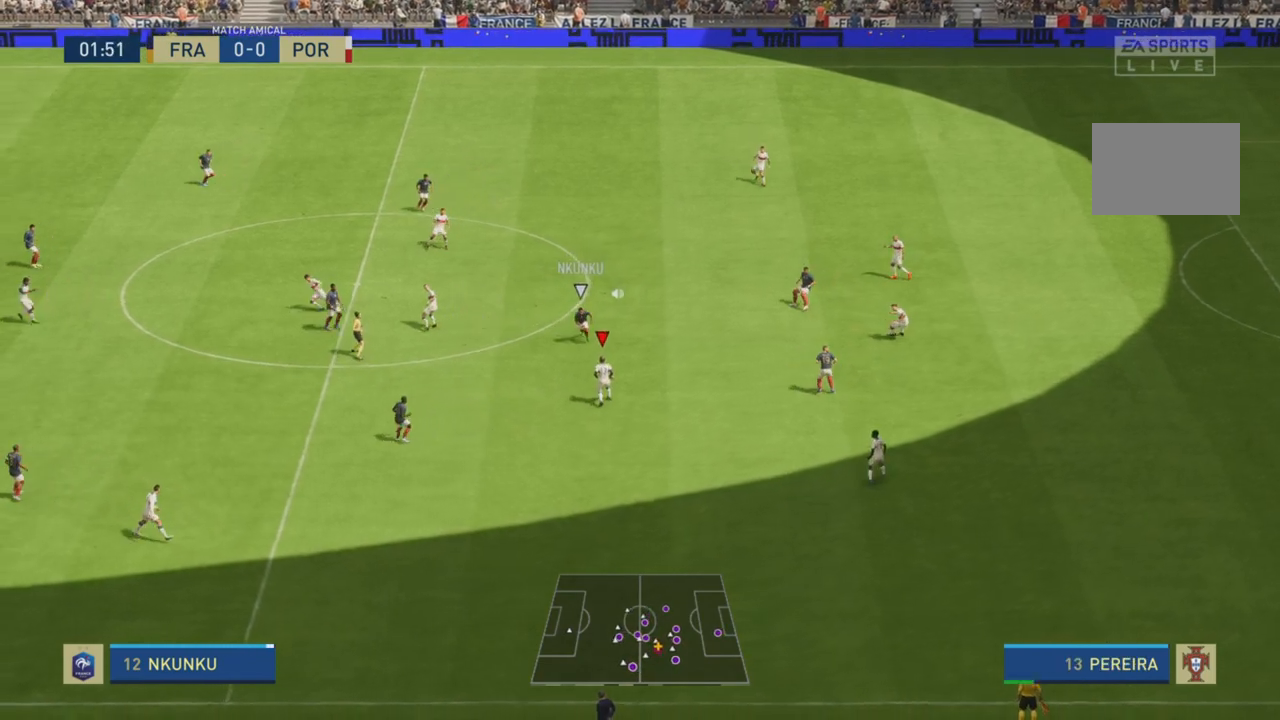
{"buttons": ["R2"], "left_stick": "left", "right_stick": "center", "events": [[133, "CROSS", "up"], [166, "R2", "down"], [166, "left_stick", "up-left"], [450, "left_stick", "left"]]}
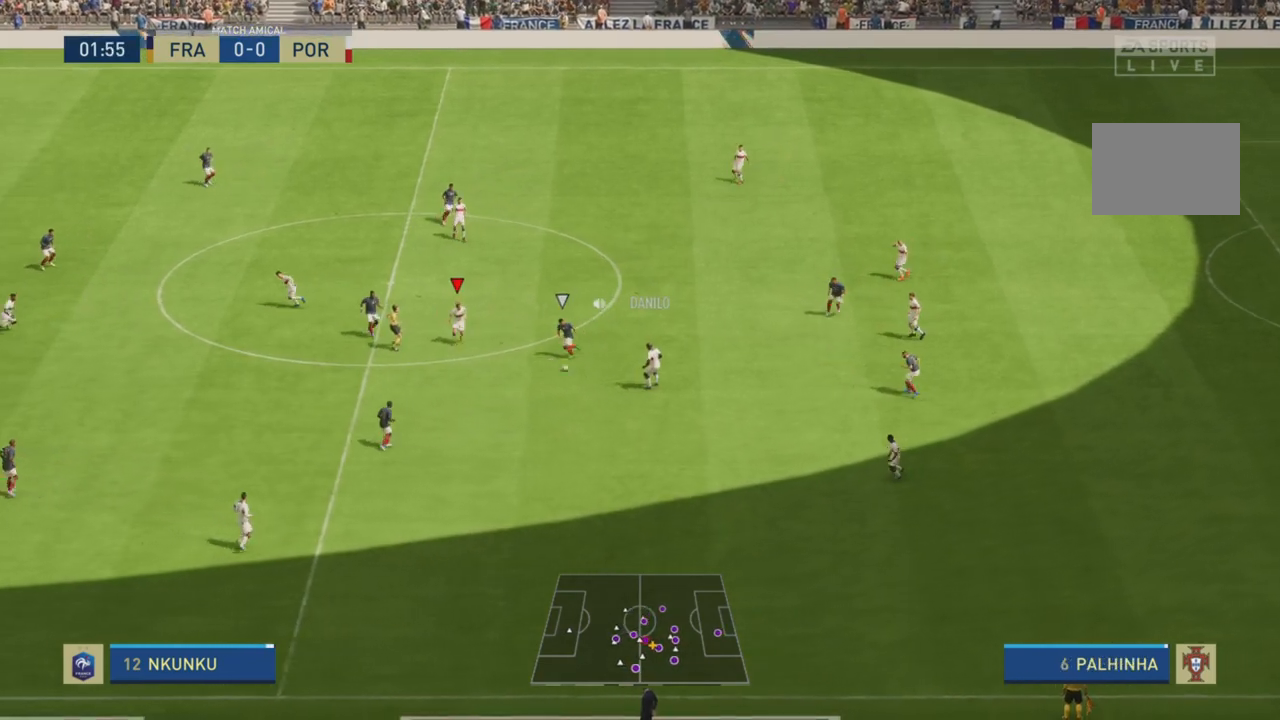
{"buttons": [], "left_stick": "down", "right_stick": "center", "events": [[84, "left_stick", "down-left"], [167, "R2", "up"], [250, "left_stick", "down"]]}